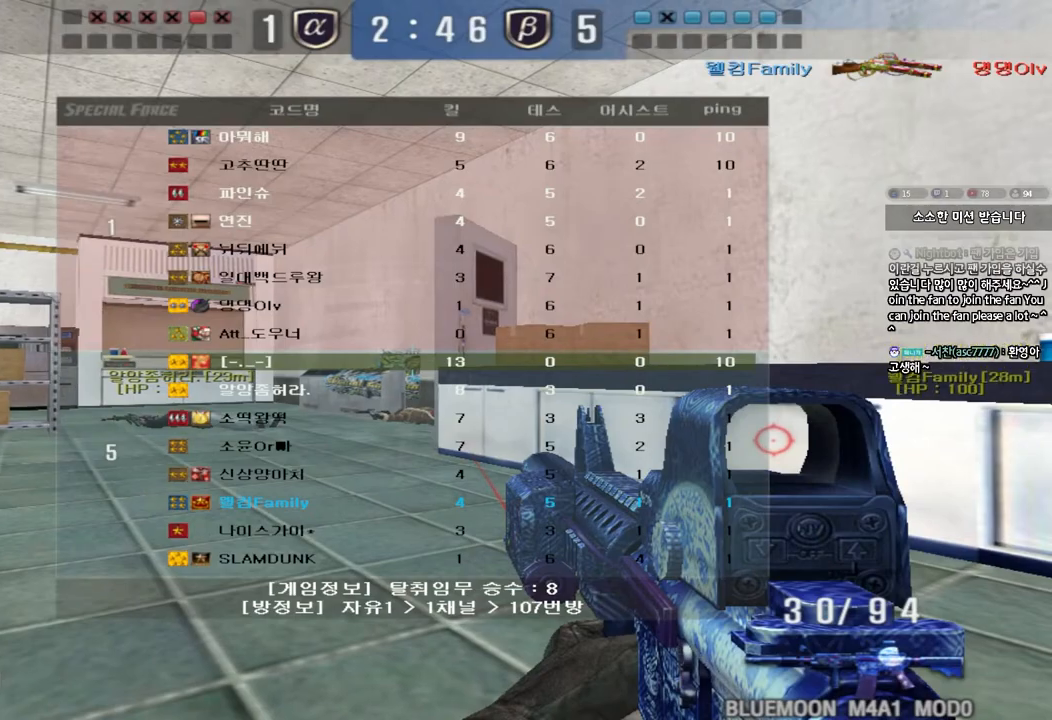
Gameplay with keyboard; each line is a JSON object with the keys held at the frame after it. "events" lists presses ("down") and releases ("up") of "a", "ctrl", "d", "e", "f", "q", "r", "s", "shift", "space", "tab" and "w" between this image and that frame as [ms after this image, input, new state], when the widget could be followed in between. No other keys are recorded. Mouse input is not recorded.
{"keys": ["ctrl"], "events": [[233, "tab", "up"]]}
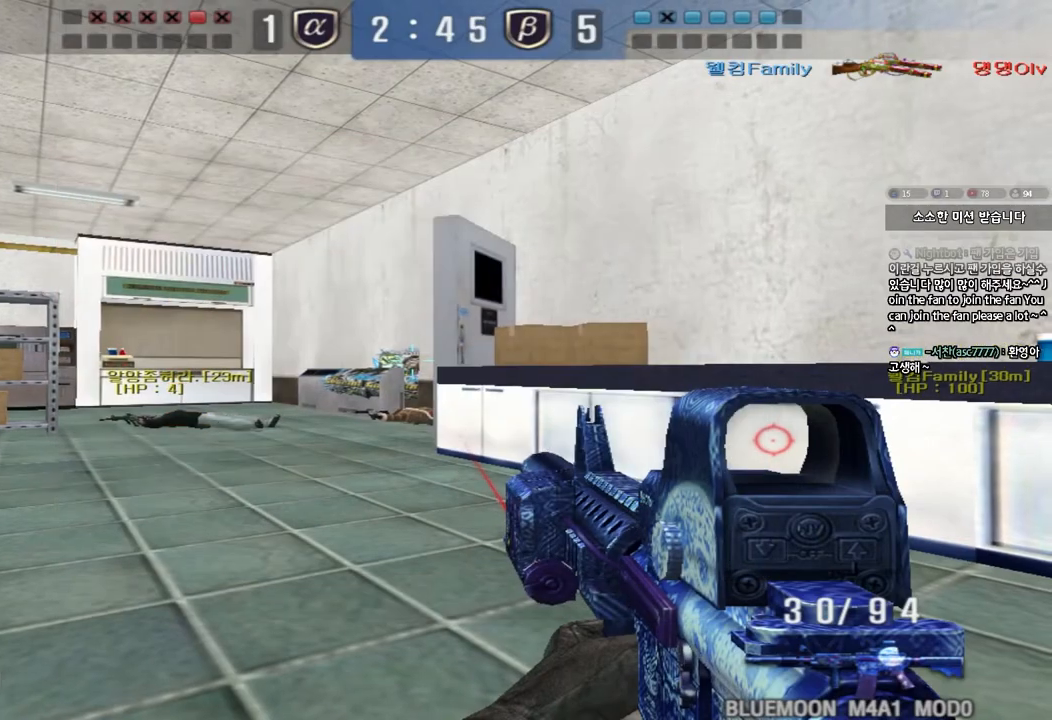
{"keys": ["ctrl"], "events": []}
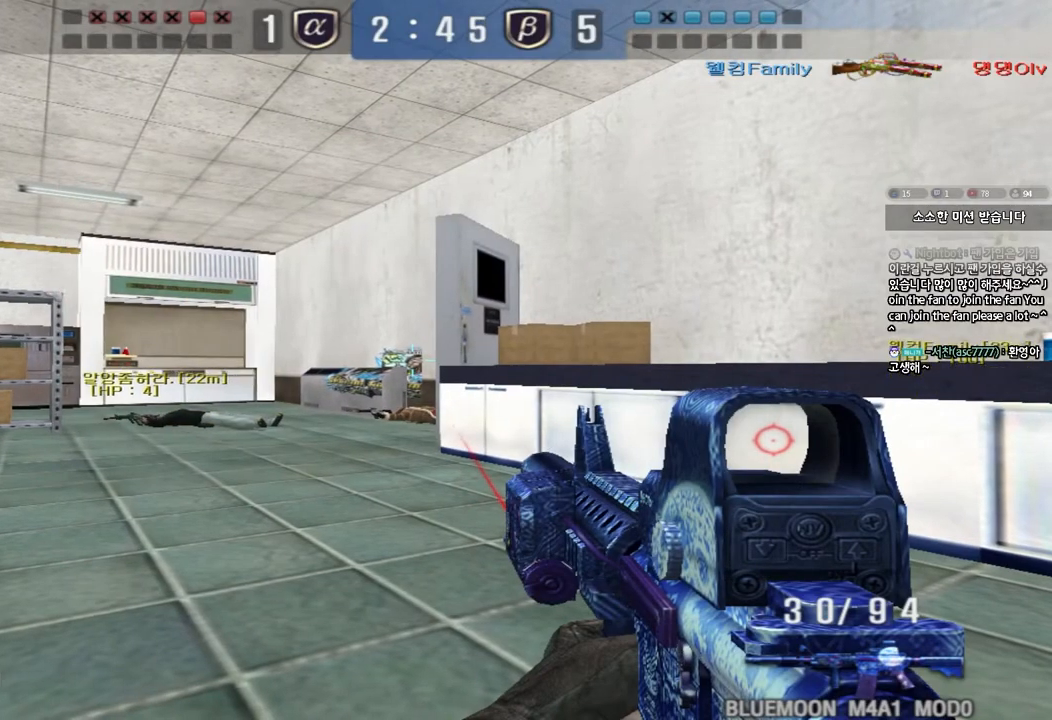
{"keys": ["ctrl"], "events": []}
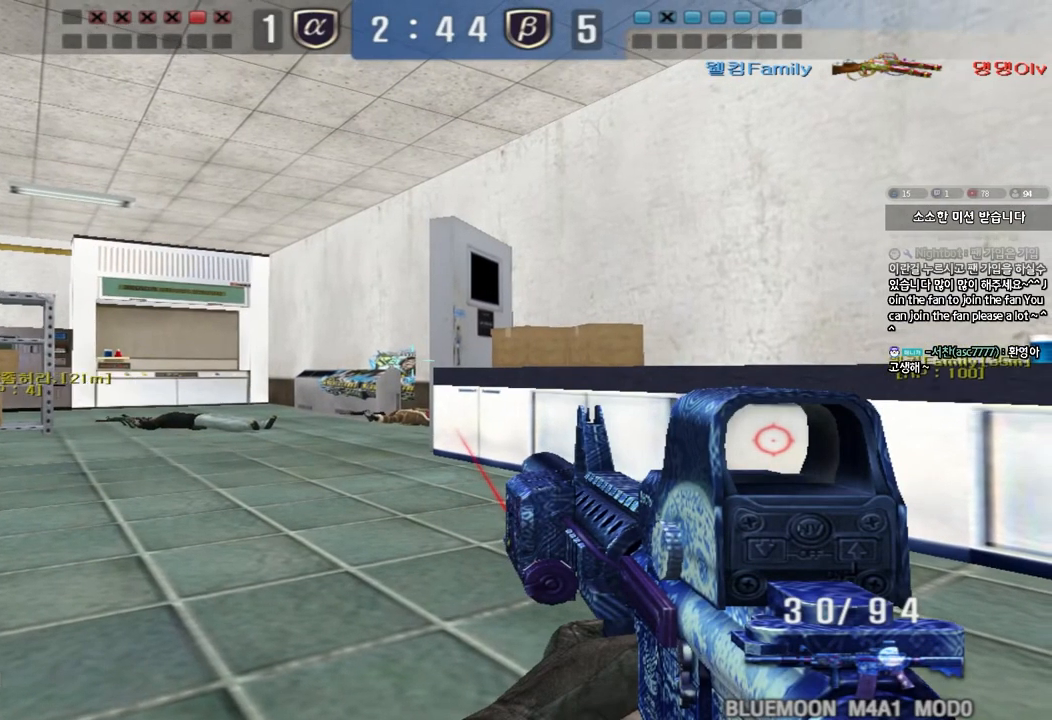
{"keys": ["ctrl"], "events": []}
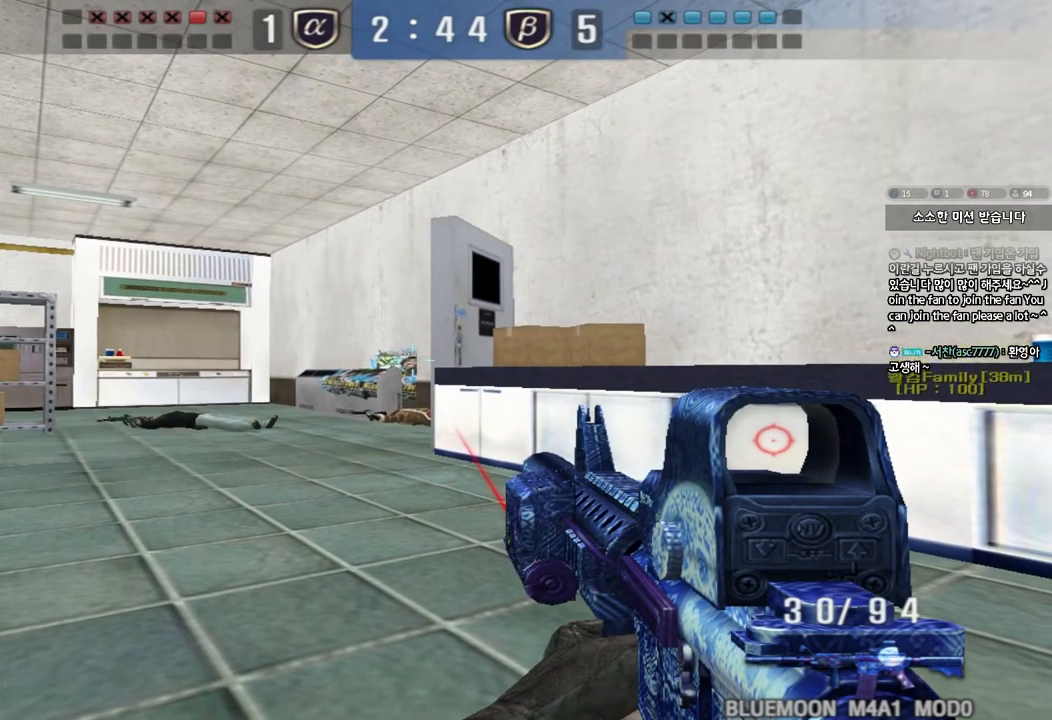
{"keys": ["ctrl"], "events": []}
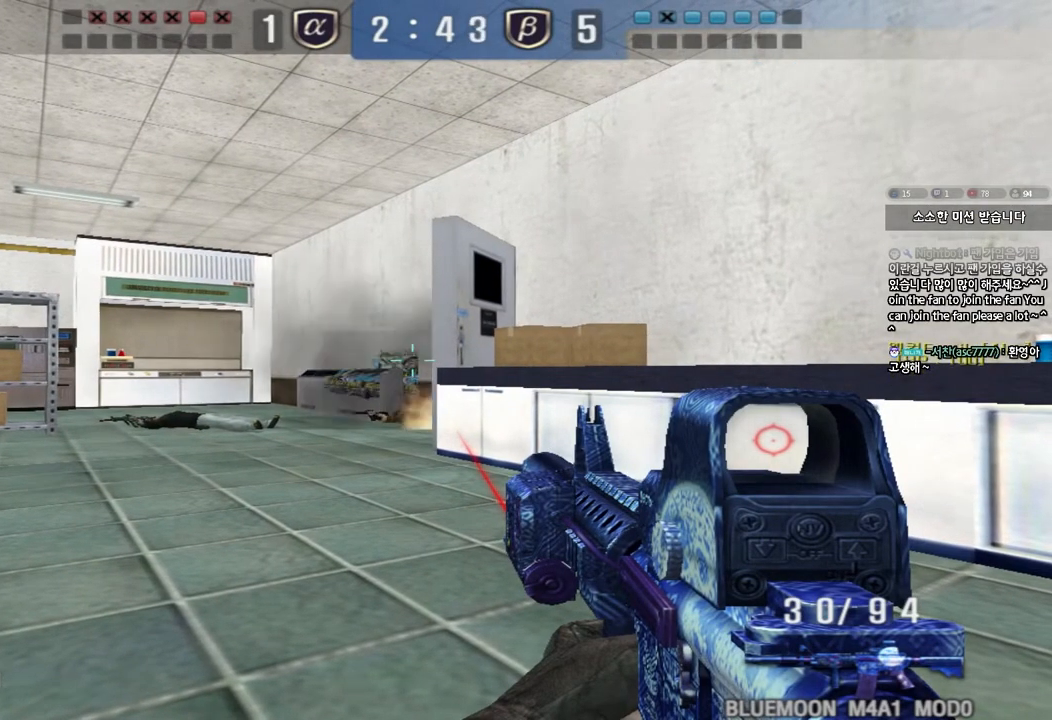
{"keys": ["ctrl"], "events": []}
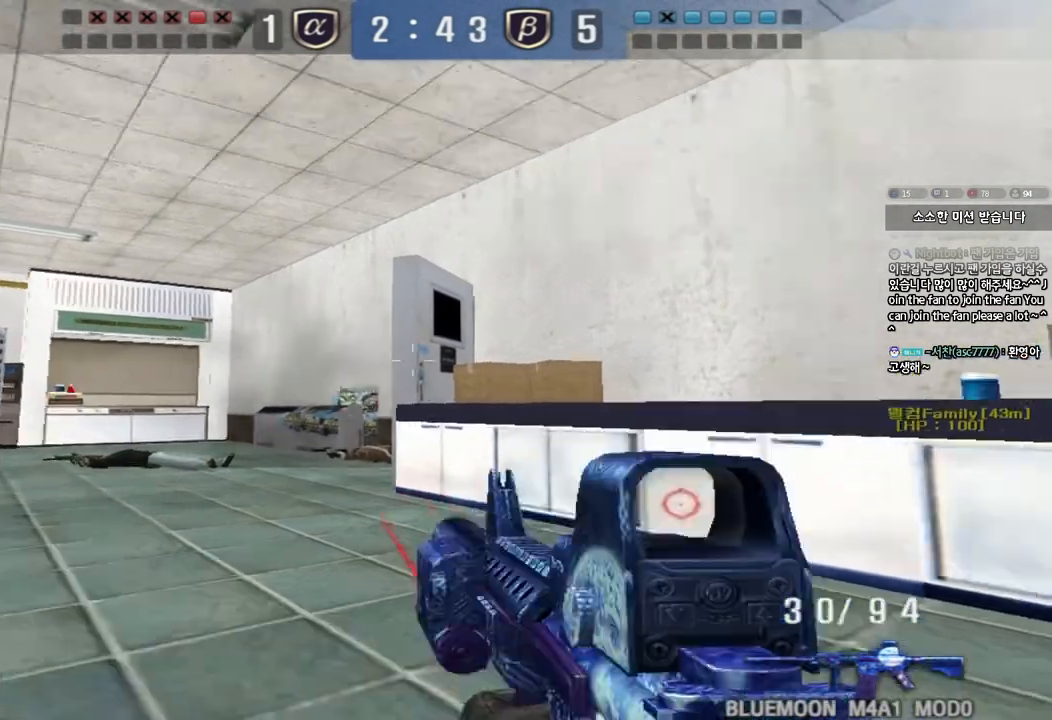
{"keys": ["ctrl"], "events": []}
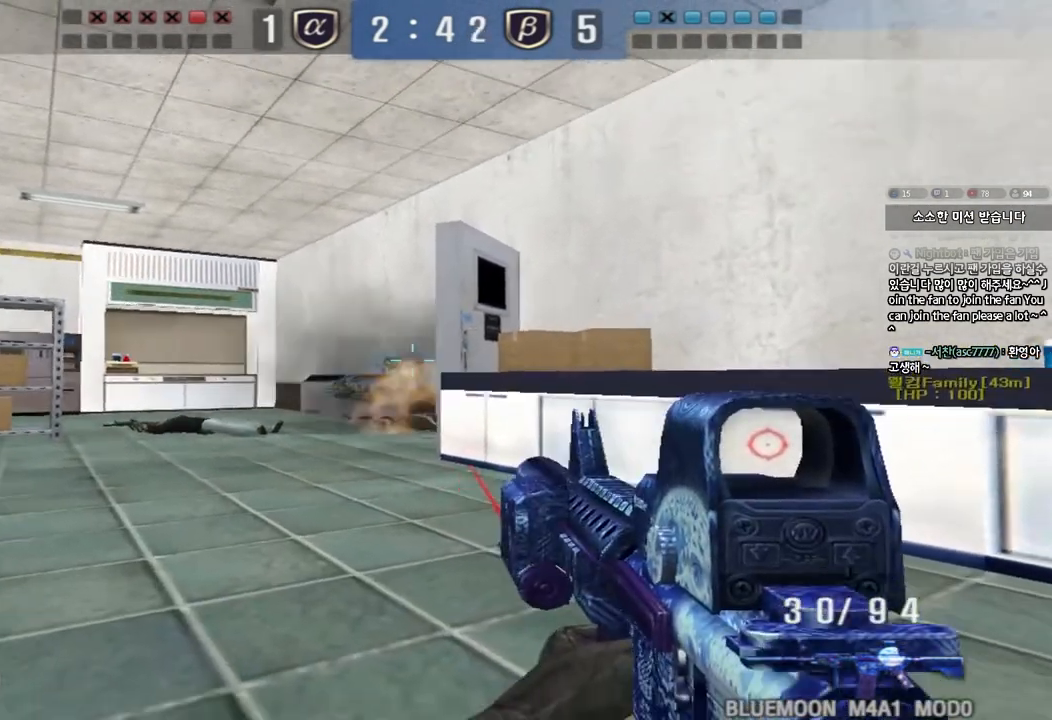
{"keys": ["ctrl"], "events": []}
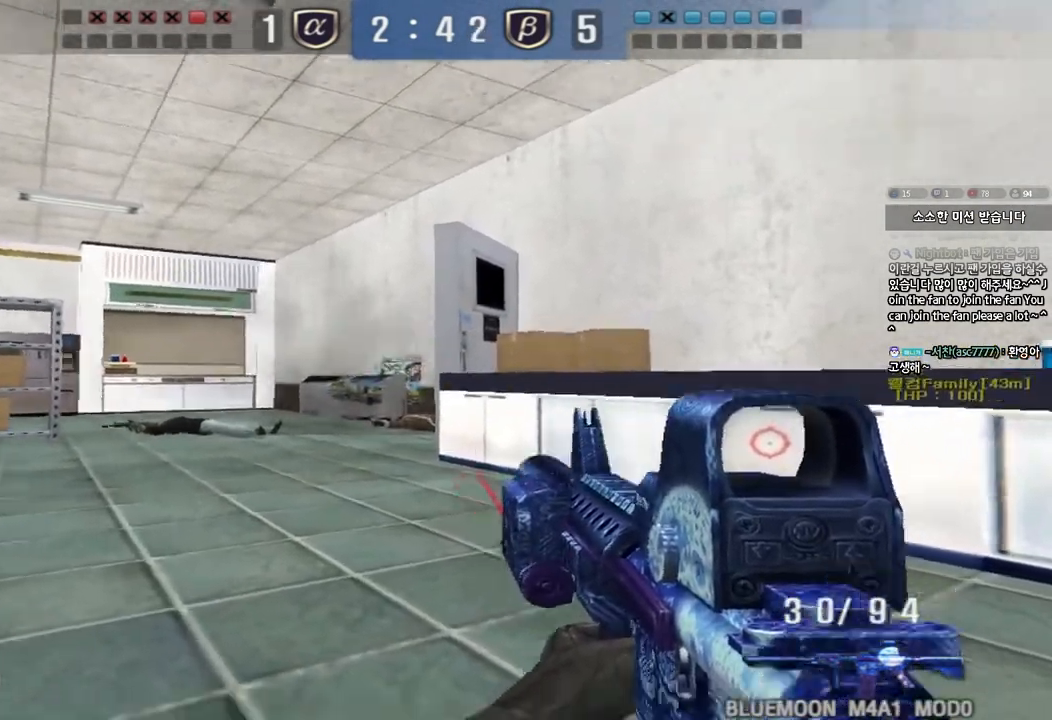
{"keys": ["ctrl"], "events": []}
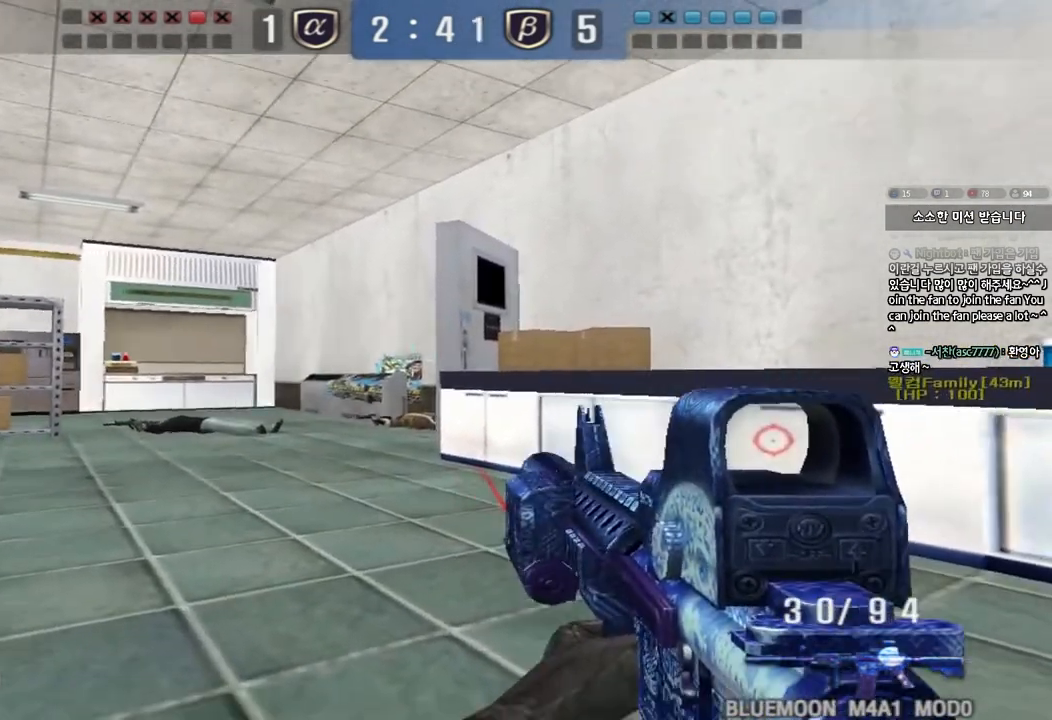
{"keys": ["ctrl"], "events": []}
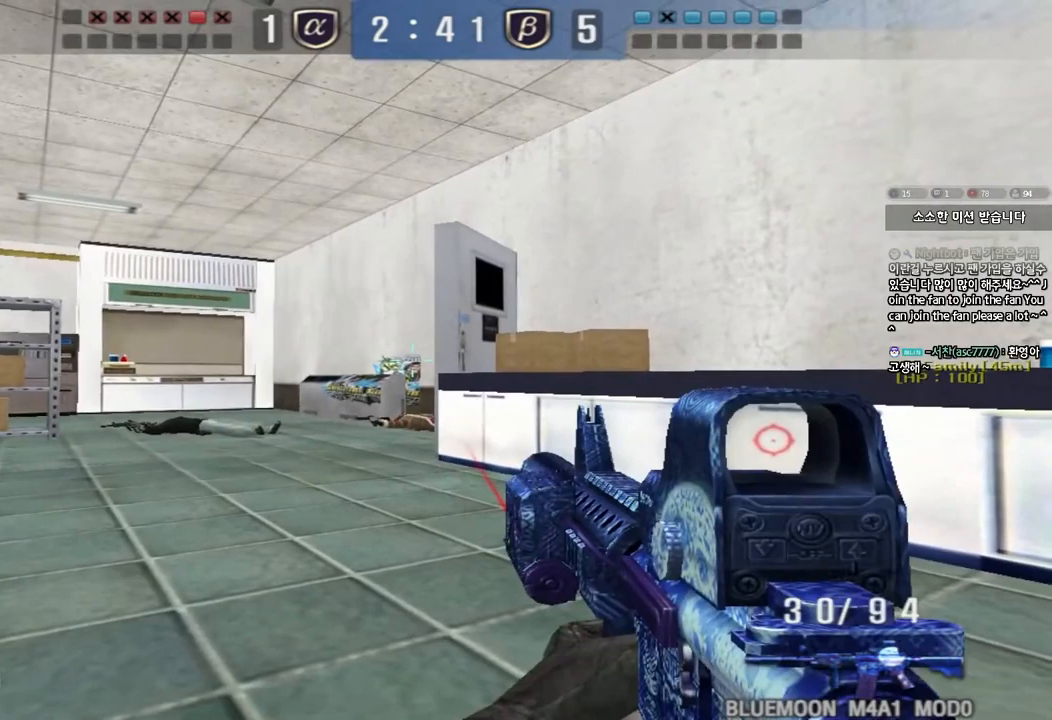
{"keys": ["ctrl"], "events": []}
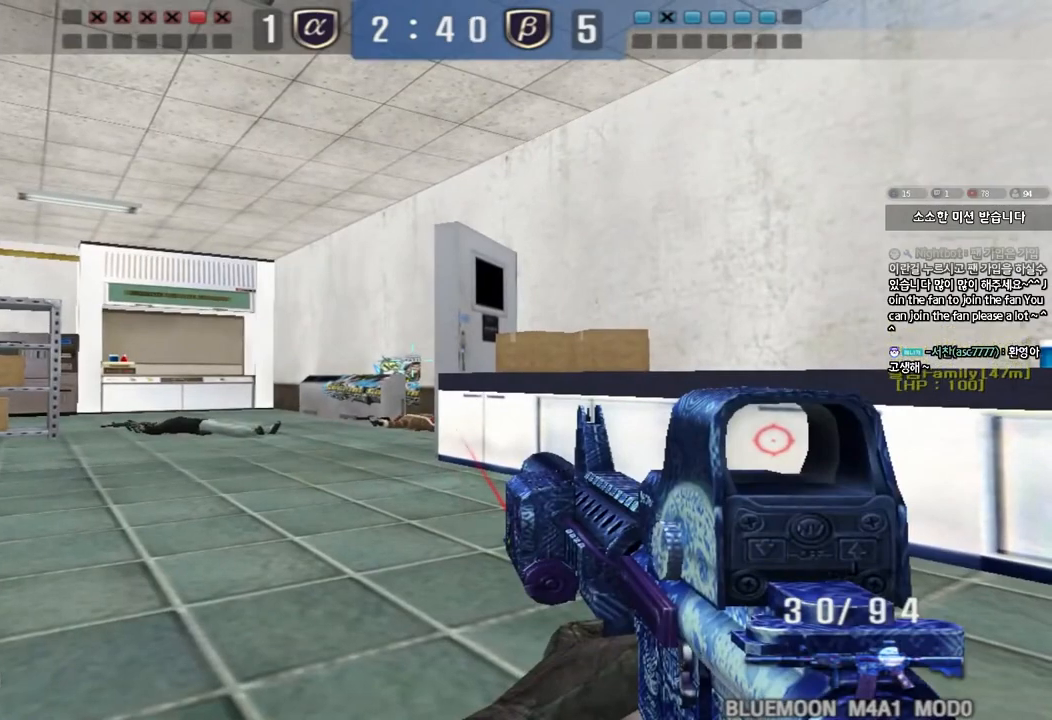
{"keys": ["ctrl"], "events": []}
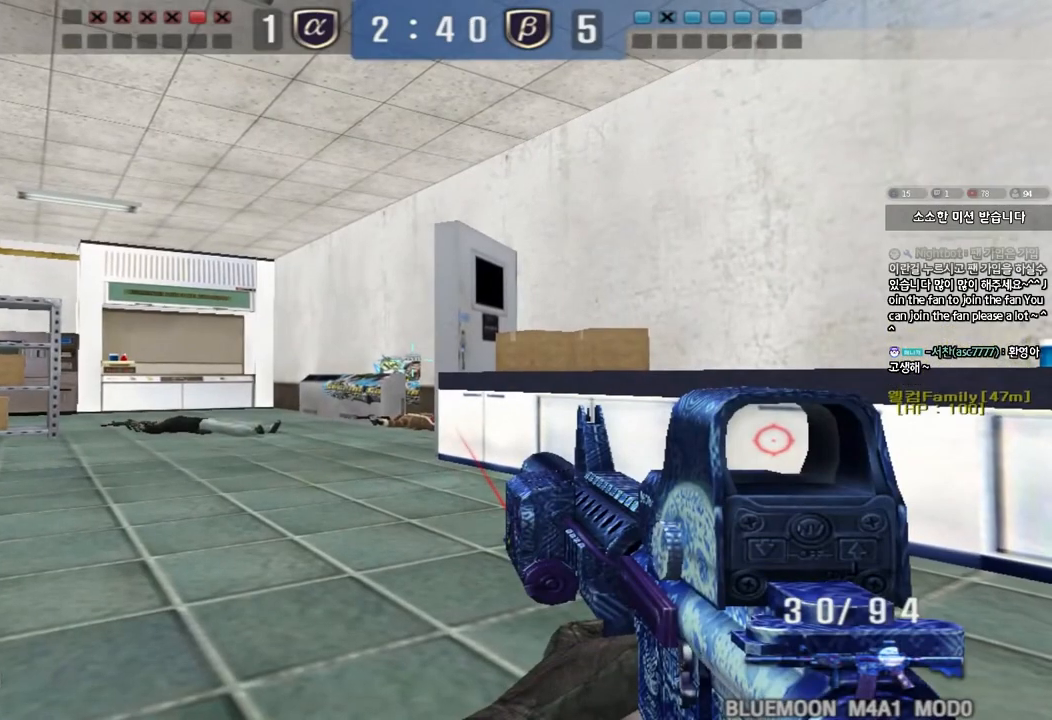
{"keys": ["ctrl"], "events": []}
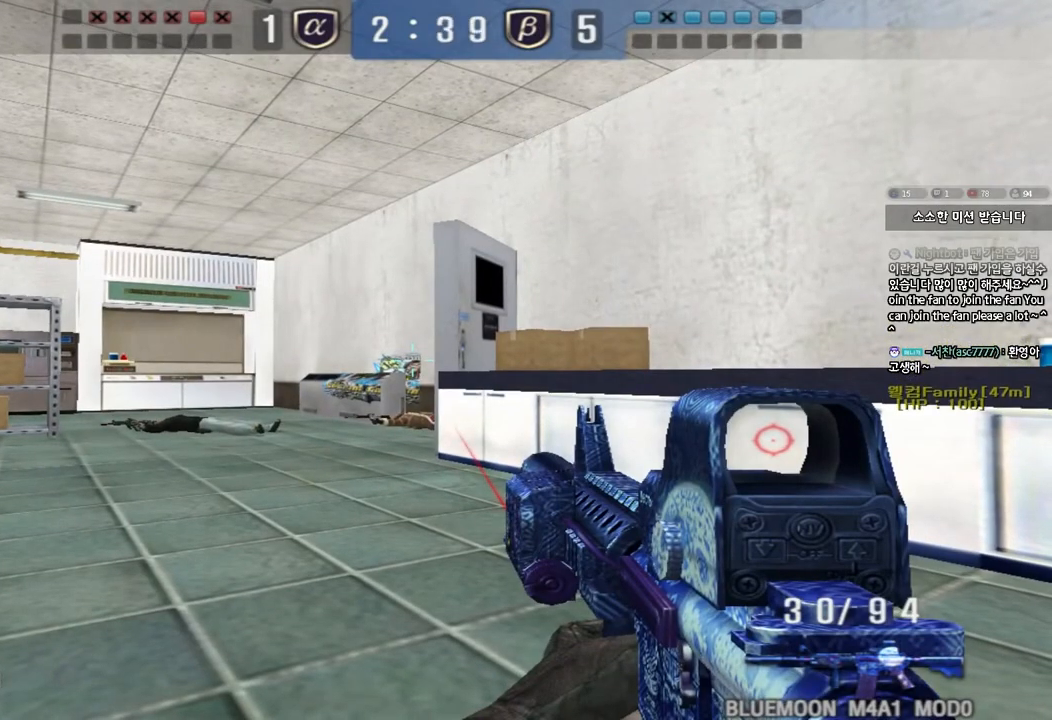
{"keys": ["ctrl"], "events": []}
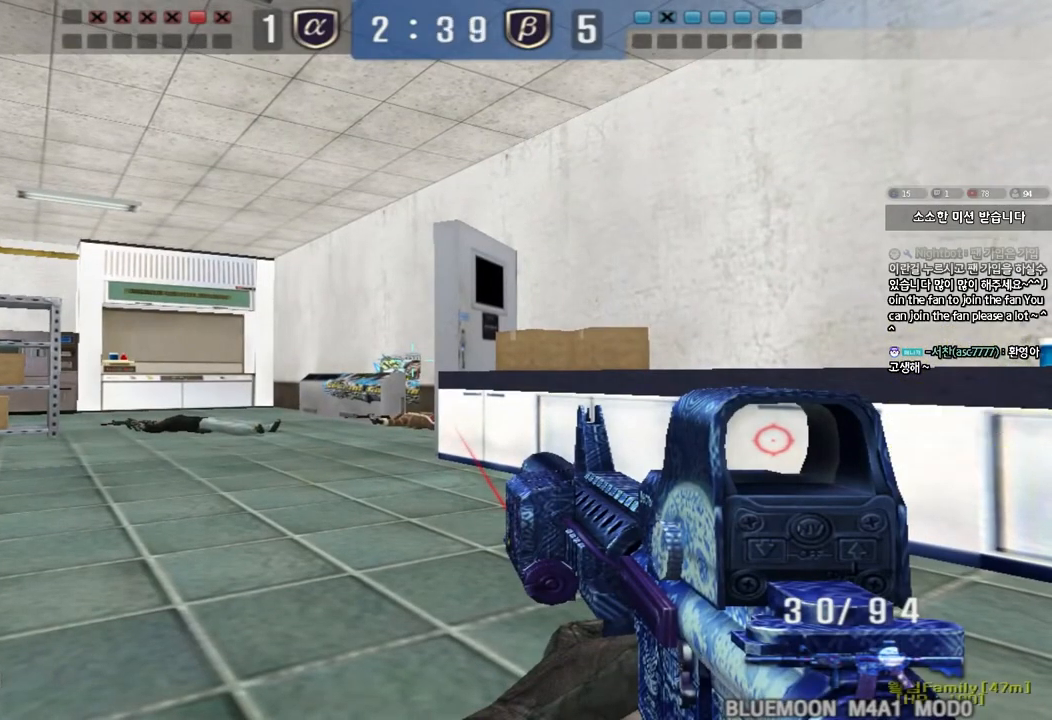
{"keys": ["ctrl"], "events": []}
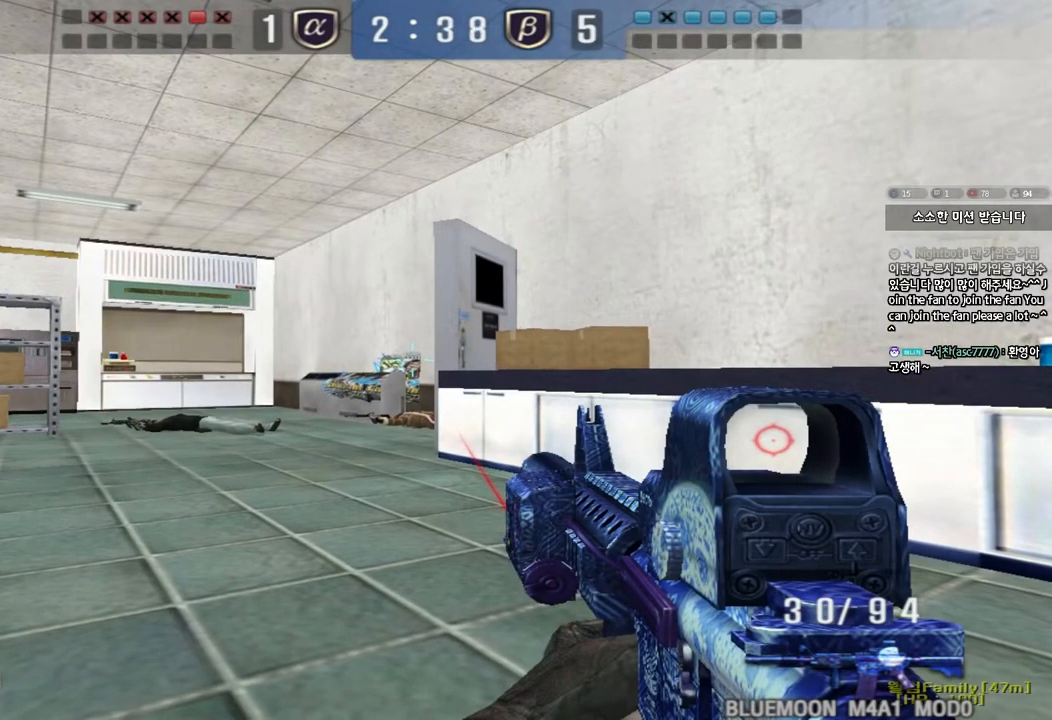
{"keys": ["ctrl"], "events": []}
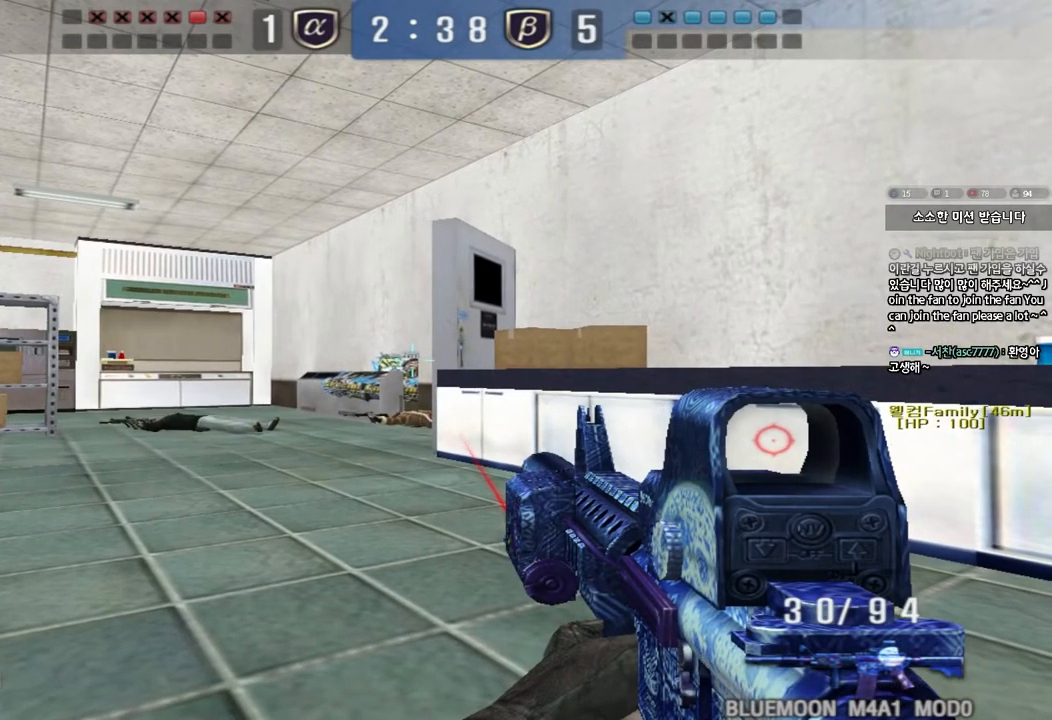
{"keys": ["ctrl"], "events": []}
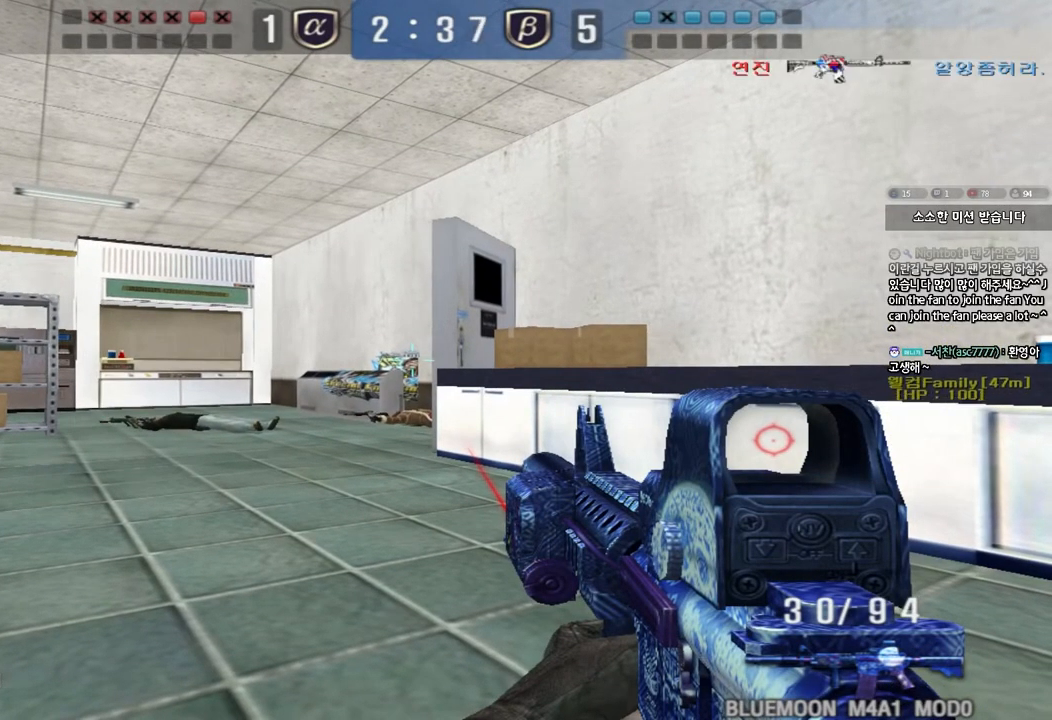
{"keys": ["ctrl"], "events": []}